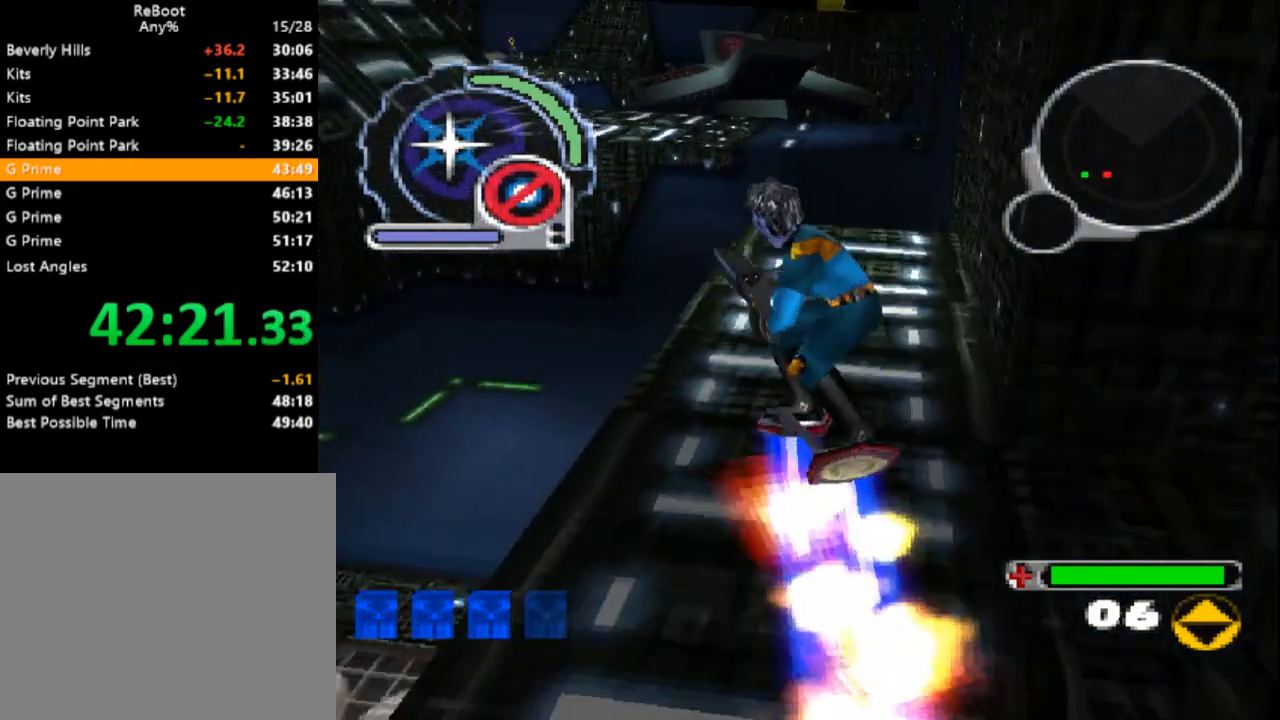
Gameplay with a controller (PlayStation layout); each line is a JSON object with the inputs held at the frame after it (dt_ms = milliseconds from this image to that frame). "events" lists button and stick changes between this image and that frame as [ms after this image, input, new state], when the widget could be followed in between. Not read: L3 R3 left_stick right_stick.
{"dt_ms": 500, "buttons": ["DPAD_UP"], "events": [[50, "DPAD_DOWN", "up"], [267, "DPAD_RIGHT", "down"], [267, "DPAD_UP", "down"], [433, "DPAD_RIGHT", "up"], [483, "SQUARE", "up"]]}
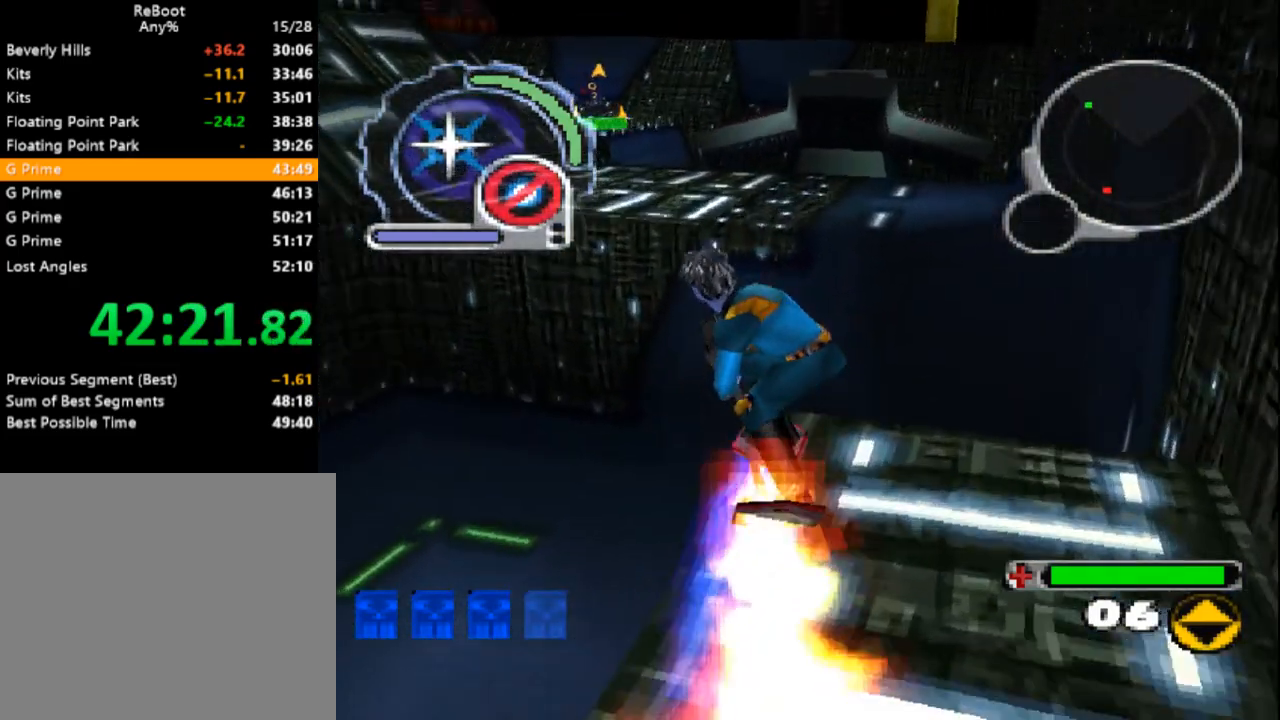
{"dt_ms": 500, "buttons": ["DPAD_DOWN"], "events": [[117, "DPAD_UP", "up"], [350, "DPAD_RIGHT", "down"], [417, "DPAD_RIGHT", "up"], [450, "DPAD_DOWN", "down"]]}
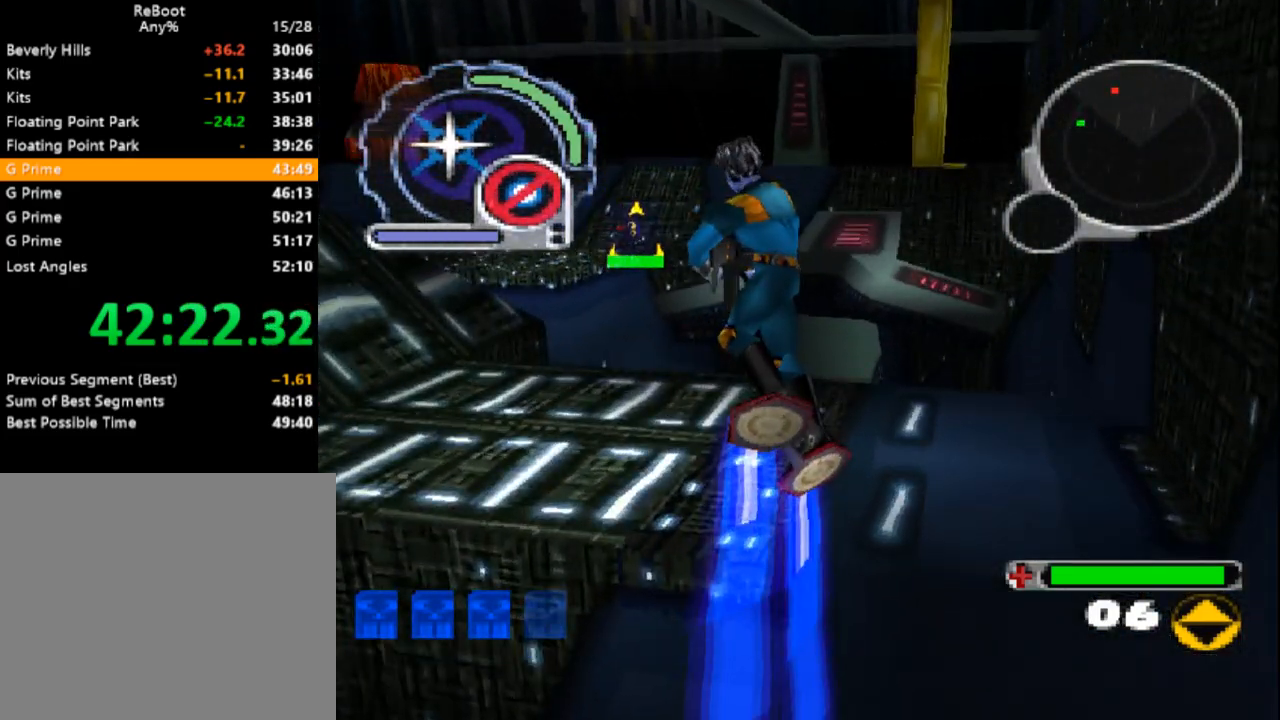
{"dt_ms": 500, "buttons": ["SQUARE", "DPAD_UP"], "events": [[83, "DPAD_DOWN", "up"], [267, "DPAD_UP", "down"], [350, "SQUARE", "down"]]}
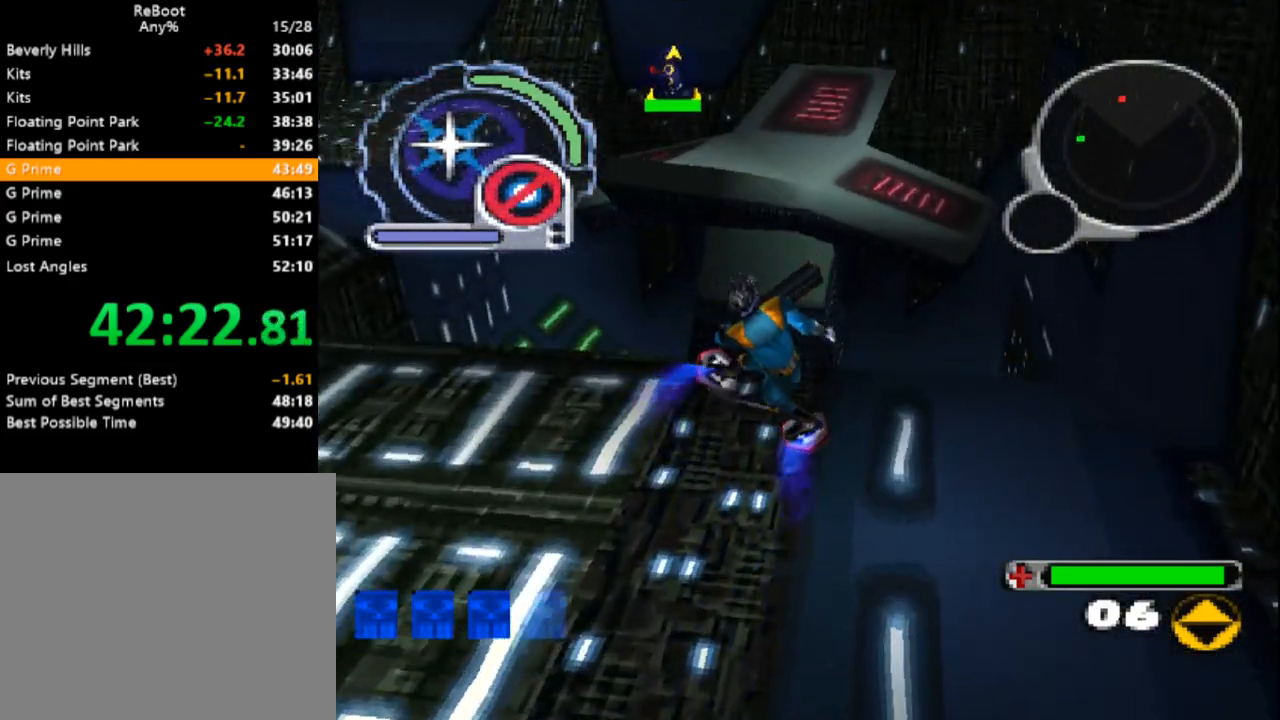
{"dt_ms": 500, "buttons": ["DPAD_UP"], "events": [[83, "SQUARE", "up"], [183, "DPAD_UP", "up"], [317, "DPAD_RIGHT", "down"], [317, "DPAD_UP", "down"], [500, "DPAD_RIGHT", "up"]]}
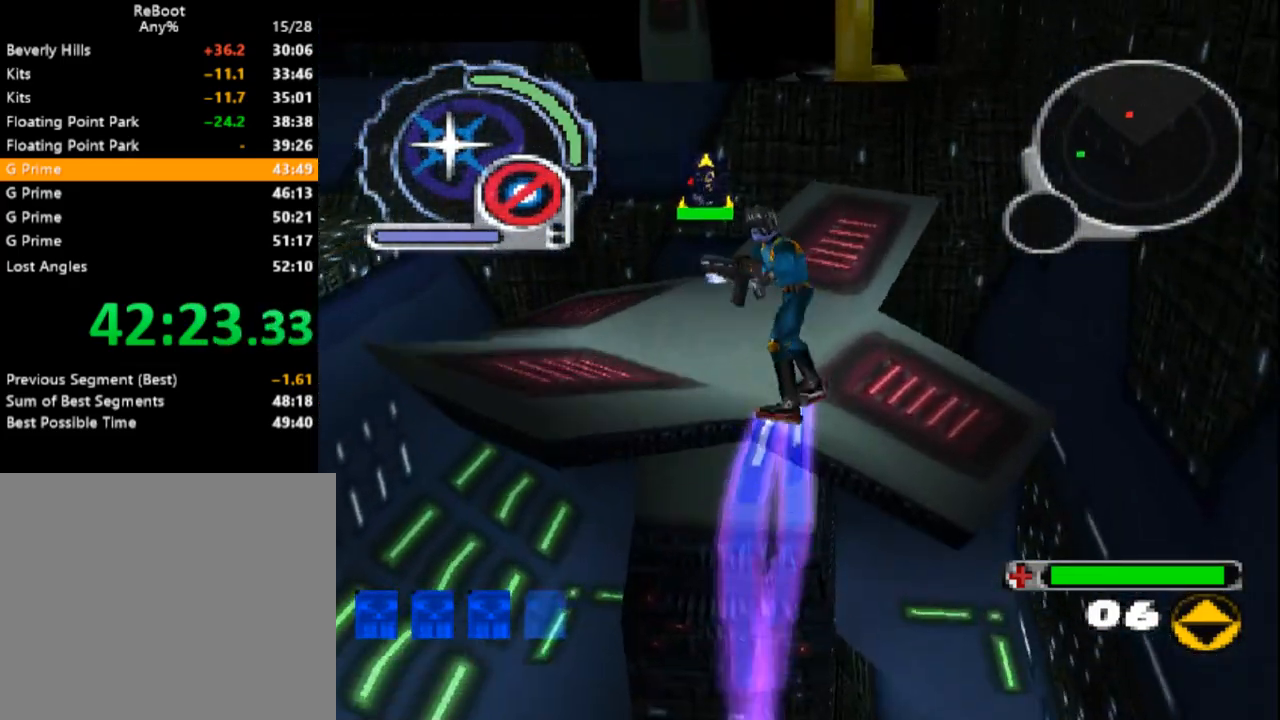
{"dt_ms": 500, "buttons": ["DPAD_UP", "DPAD_RIGHT"], "events": [[117, "SQUARE", "down"], [433, "SQUARE", "up"], [467, "DPAD_RIGHT", "down"]]}
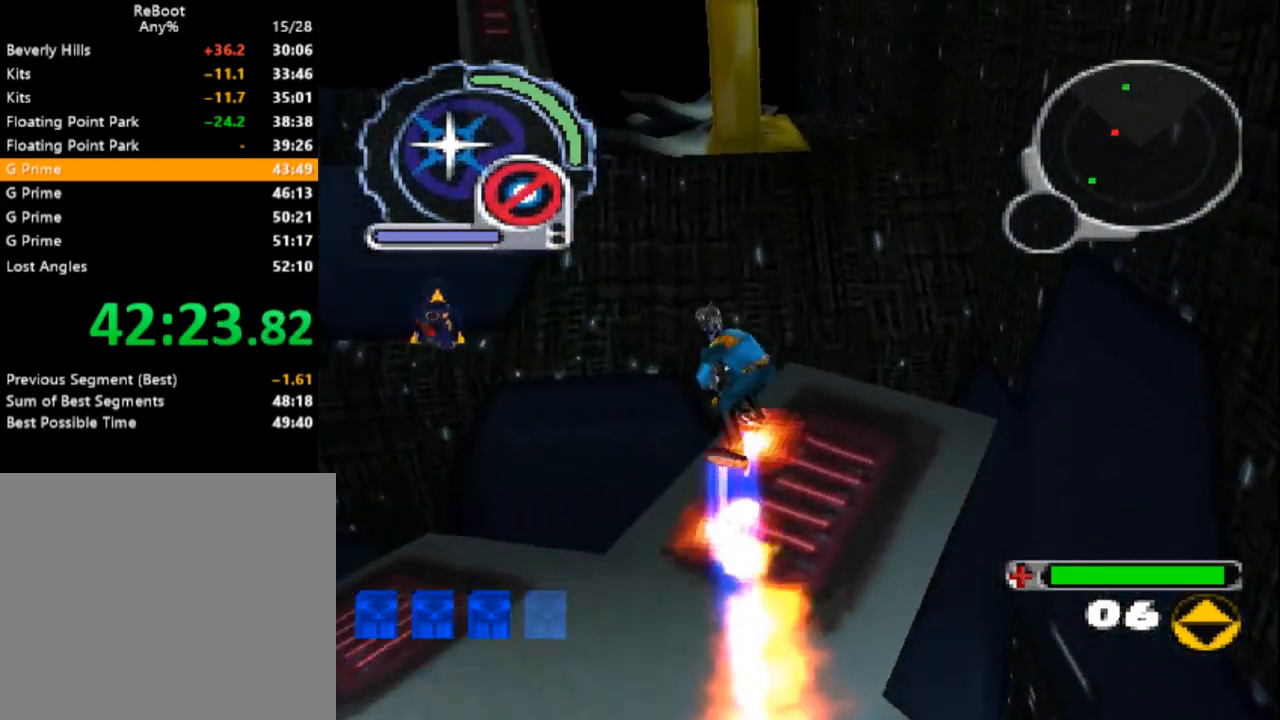
{"dt_ms": 500, "buttons": ["DPAD_LEFT"], "events": [[50, "DPAD_RIGHT", "up"], [267, "DPAD_UP", "up"], [500, "DPAD_LEFT", "down"]]}
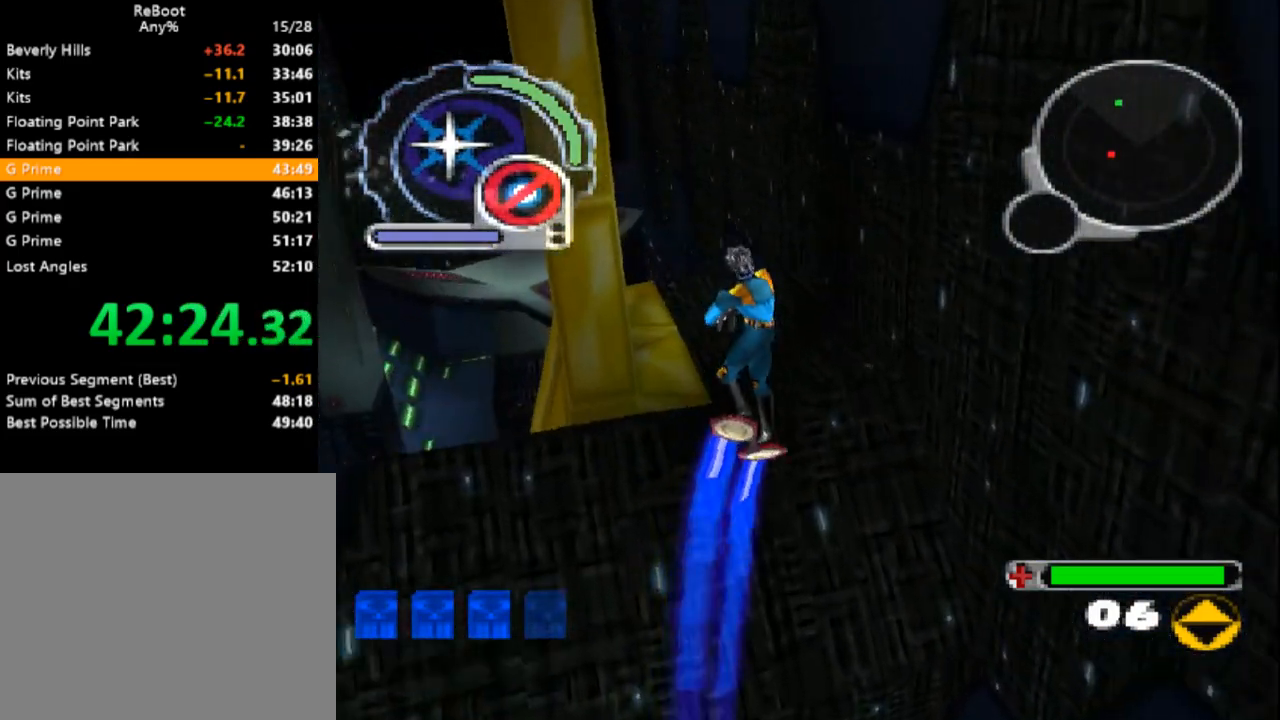
{"dt_ms": 500, "buttons": ["DPAD_UP", "DPAD_LEFT"], "events": [[33, "SQUARE", "down"], [50, "DPAD_UP", "down"], [217, "DPAD_LEFT", "up"], [483, "DPAD_LEFT", "down"], [483, "SQUARE", "up"]]}
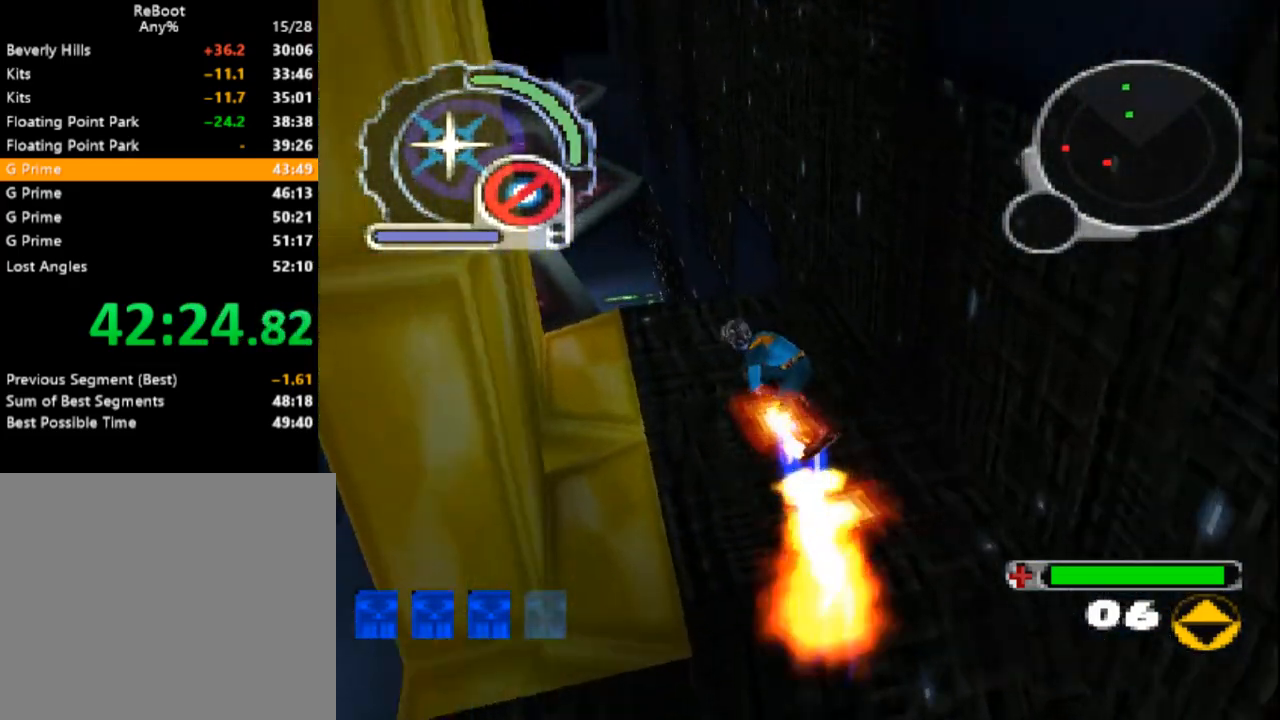
{"dt_ms": 500, "buttons": [], "events": [[133, "DPAD_LEFT", "up"], [233, "DPAD_UP", "up"]]}
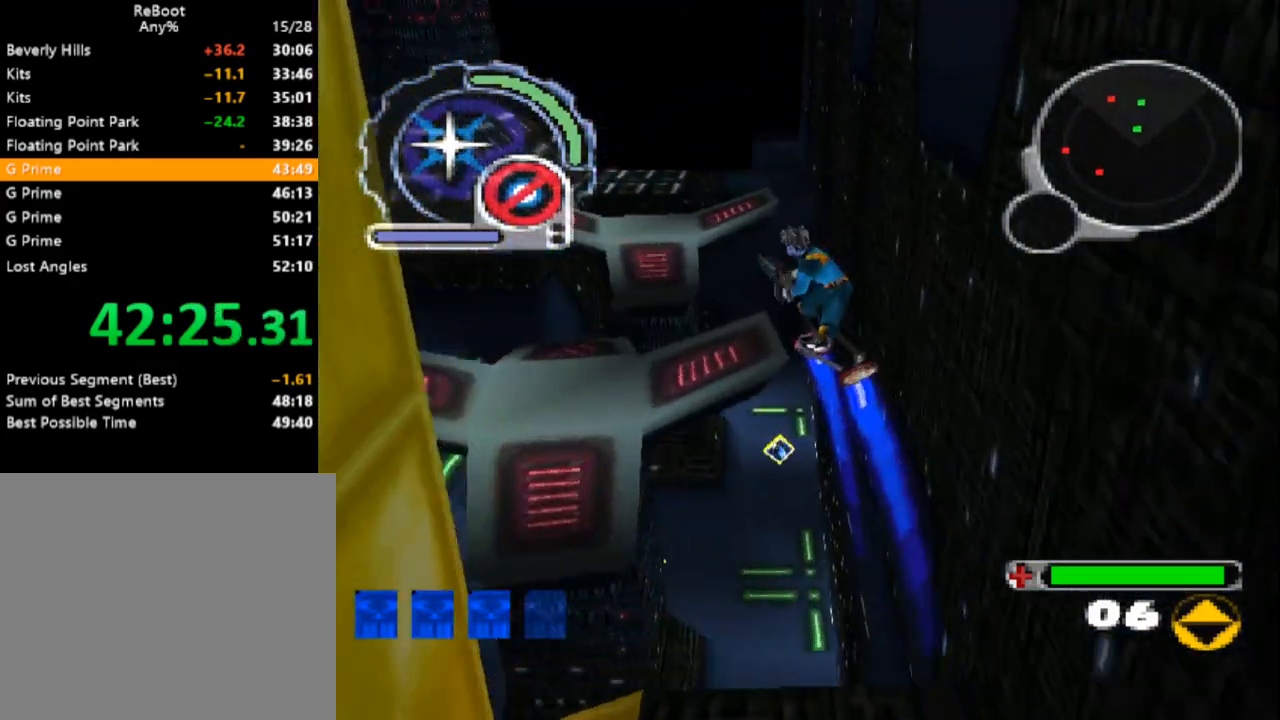
{"dt_ms": 500, "buttons": ["L1", "DPAD_UP"], "events": [[33, "DPAD_LEFT", "down"], [50, "DPAD_UP", "down"], [467, "DPAD_LEFT", "up"], [467, "L1", "down"]]}
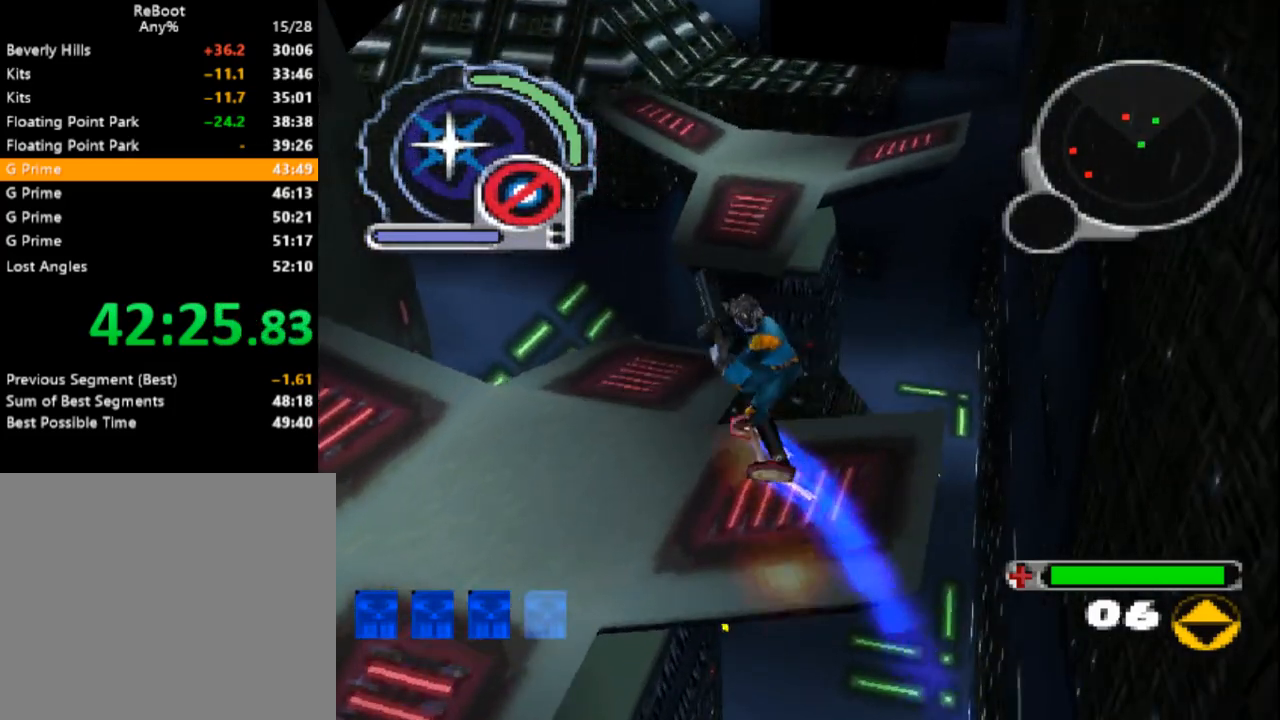
{"dt_ms": 1000, "buttons": ["SQUARE", "DPAD_UP"]}
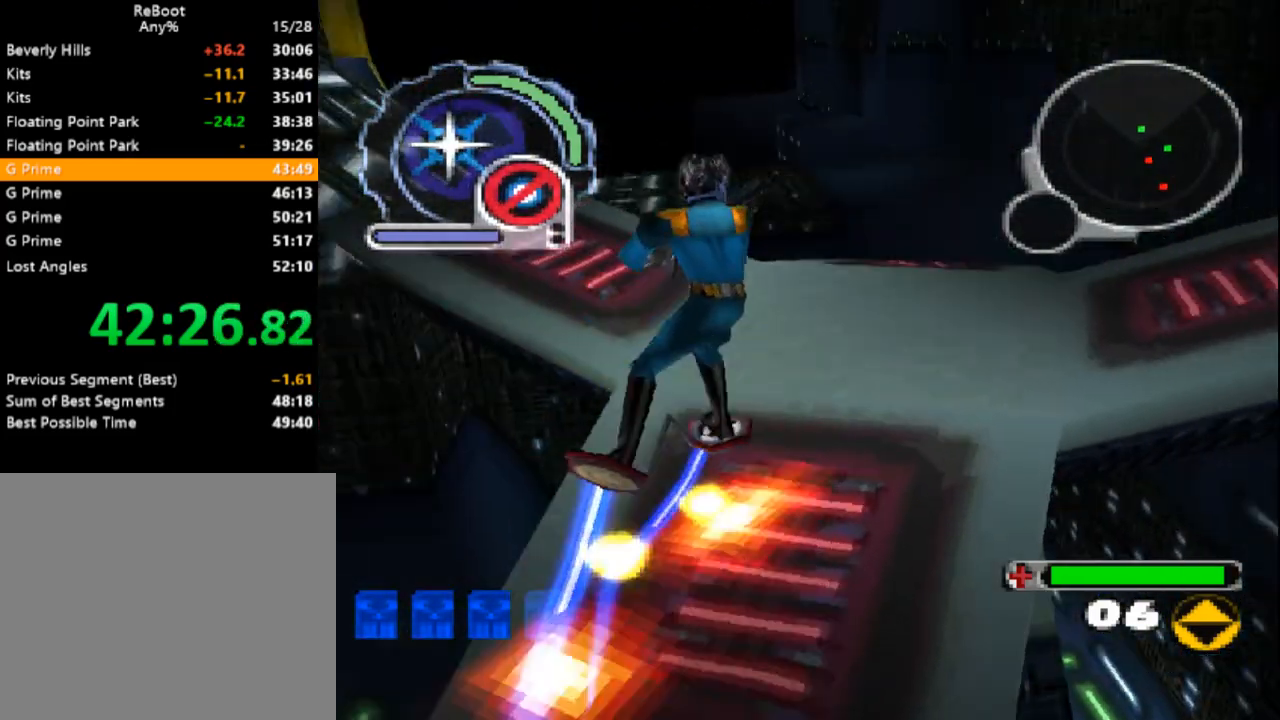
{"dt_ms": 500, "buttons": ["L1", "DPAD_UP", "DPAD_LEFT"], "events": [[17, "DPAD_LEFT", "down"], [183, "SQUARE", "up"], [267, "L1", "down"]]}
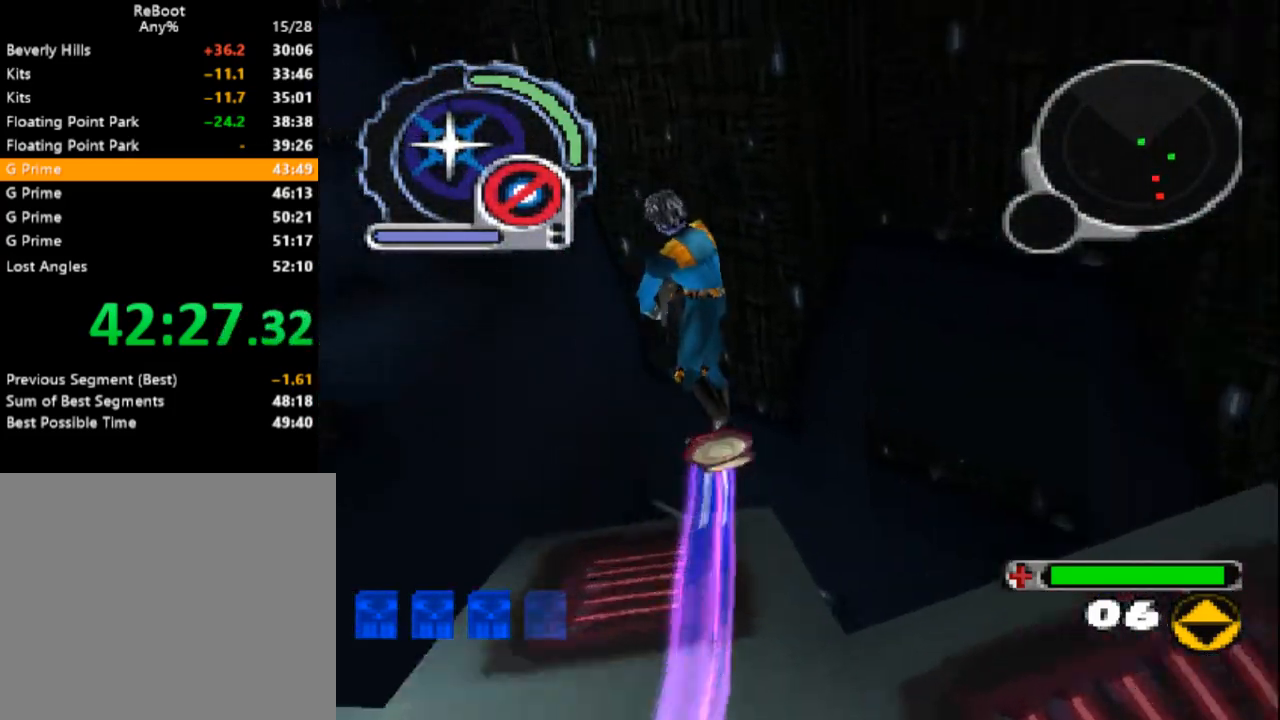
{"dt_ms": 500, "buttons": ["SQUARE", "DPAD_UP"], "events": [[167, "DPAD_LEFT", "up"], [483, "L1", "up"], [483, "SQUARE", "down"]]}
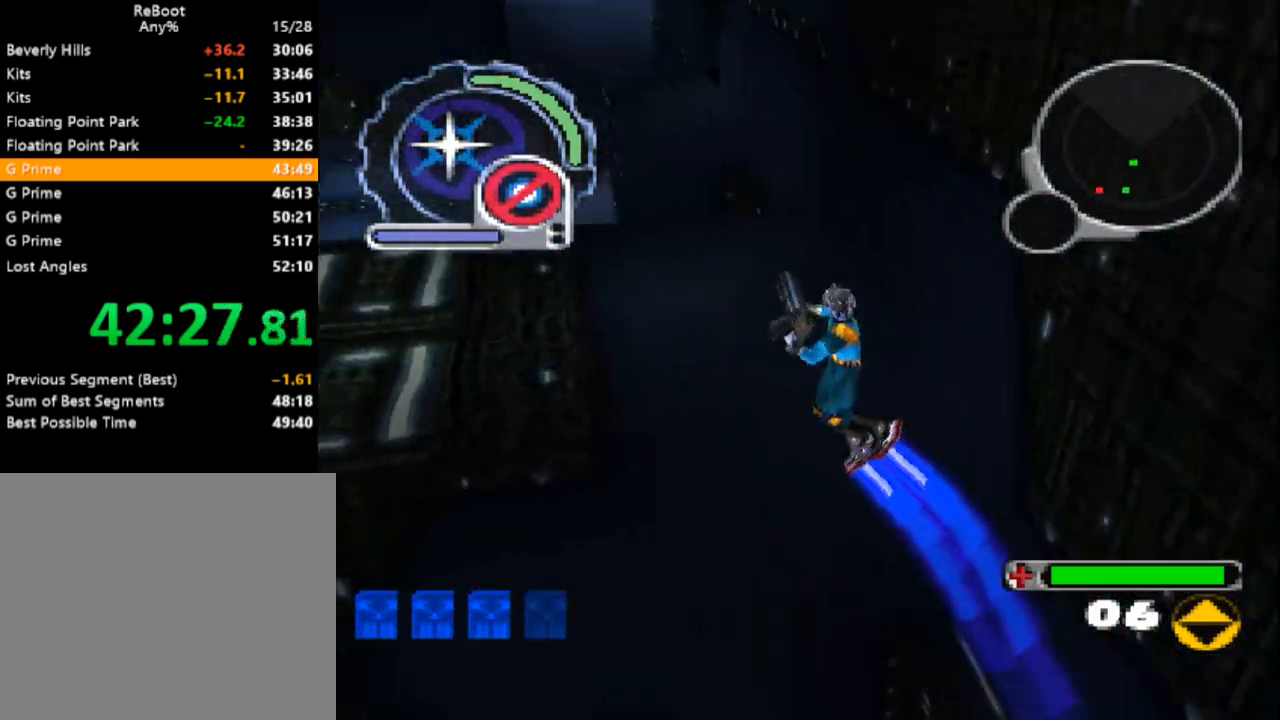
{"dt_ms": 500, "buttons": ["DPAD_UP", "DPAD_RIGHT"], "events": [[33, "DPAD_RIGHT", "down"], [250, "DPAD_RIGHT", "up"], [333, "SQUARE", "up"], [467, "DPAD_RIGHT", "down"]]}
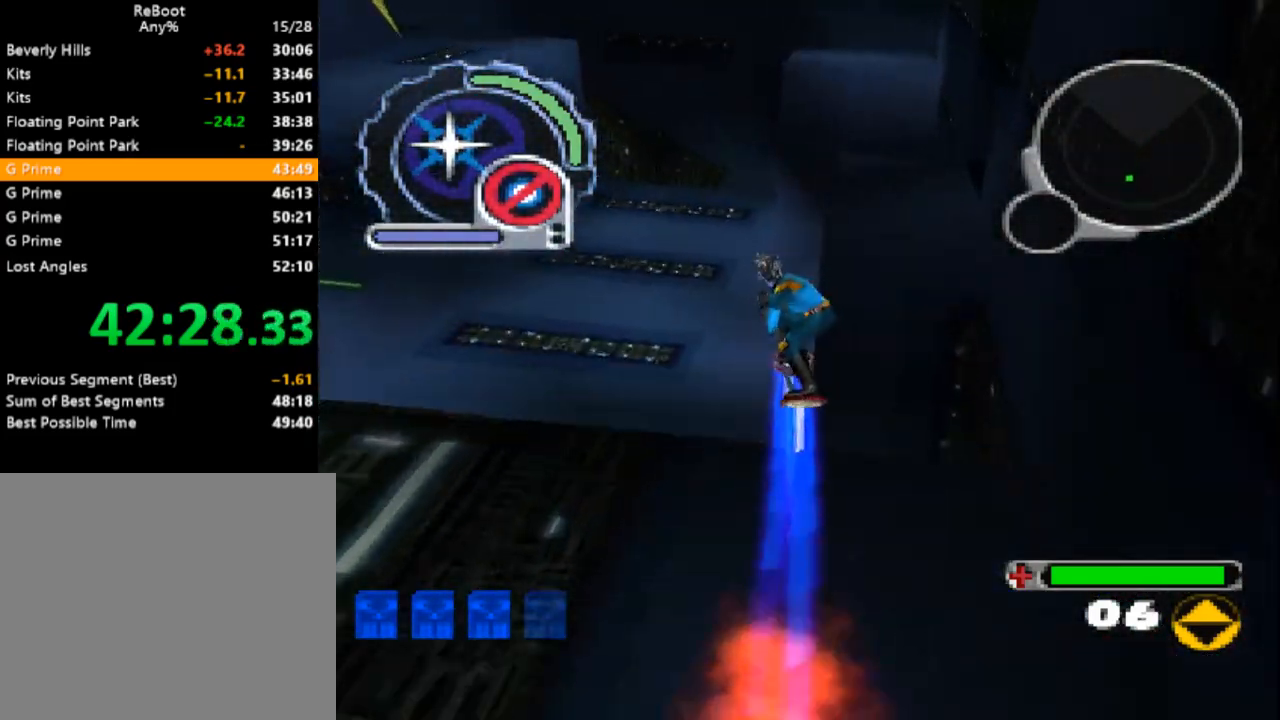
{"dt_ms": 500, "buttons": ["SQUARE", "L1", "DPAD_UP", "DPAD_LEFT"], "events": [[283, "DPAD_RIGHT", "up"], [317, "DPAD_LEFT", "down"], [367, "SQUARE", "down"], [417, "L1", "down"]]}
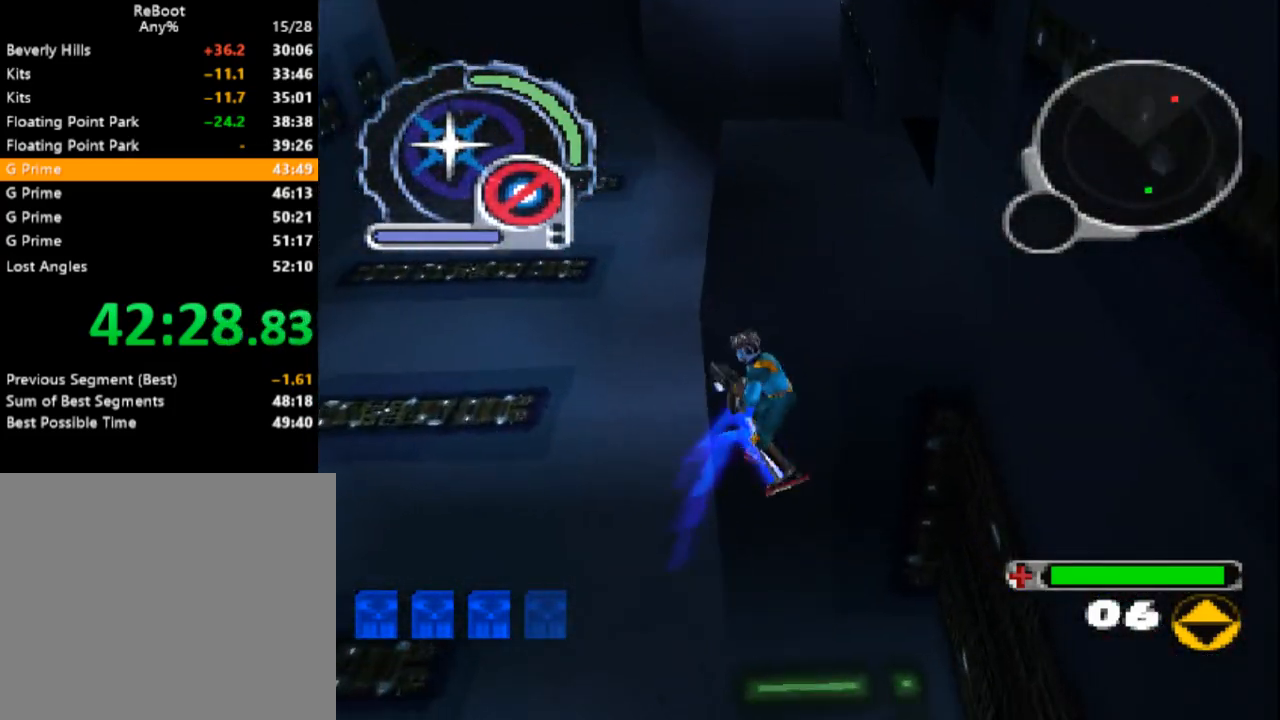
{"dt_ms": 500, "buttons": ["SQUARE", "DPAD_UP", "DPAD_RIGHT"], "events": [[350, "DPAD_LEFT", "up"], [400, "DPAD_RIGHT", "down"], [450, "L1", "up"]]}
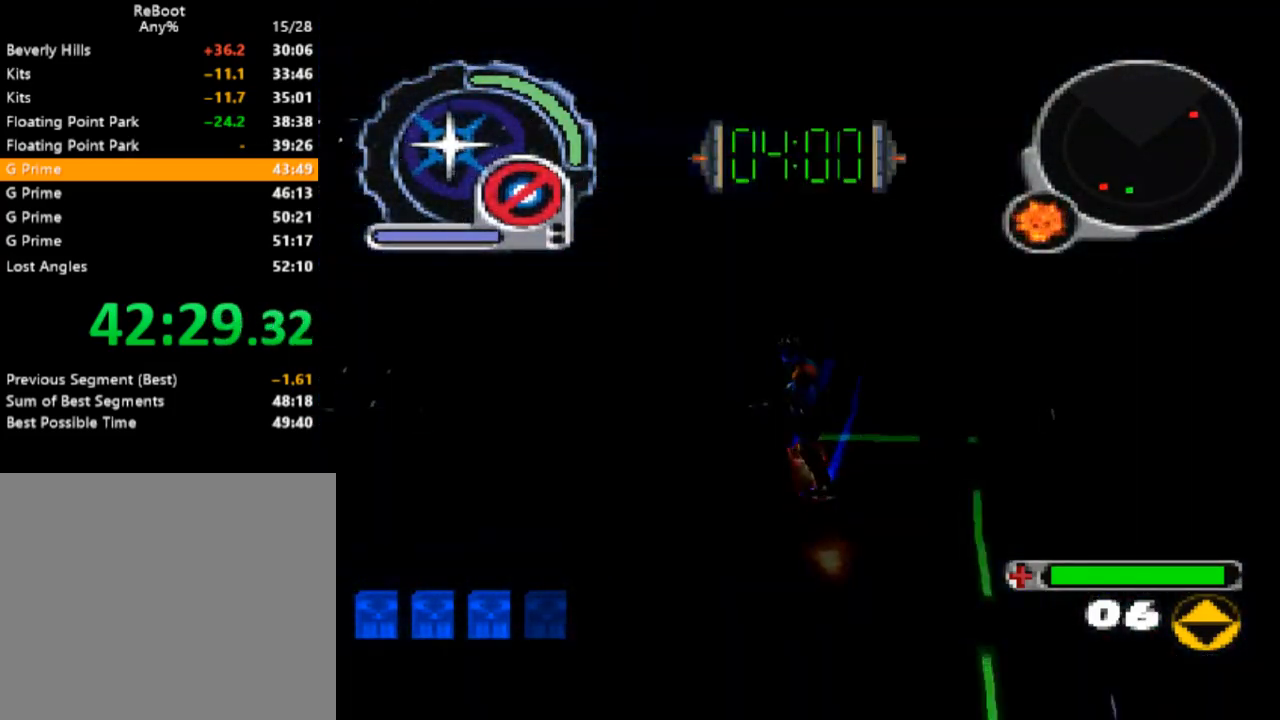
{"dt_ms": 500, "buttons": ["CROSS", "SQUARE"], "events": [[133, "R1", "down"], [217, "R1", "up"], [233, "DPAD_RIGHT", "up"], [300, "DPAD_UP", "up"], [500, "CROSS", "down"]]}
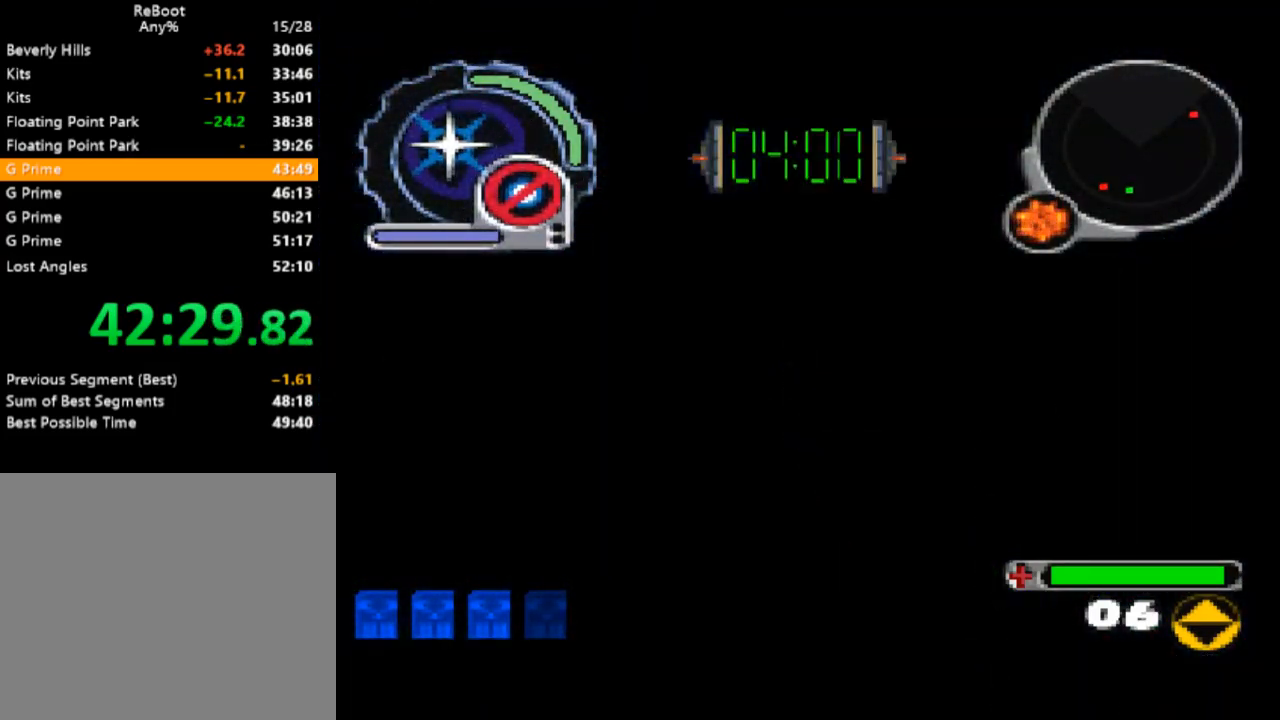
{"dt_ms": 500, "buttons": ["SQUARE"], "events": [[117, "CROSS", "up"], [200, "CROSS", "down"], [267, "CROSS", "up"], [367, "CROSS", "down"], [450, "CROSS", "up"]]}
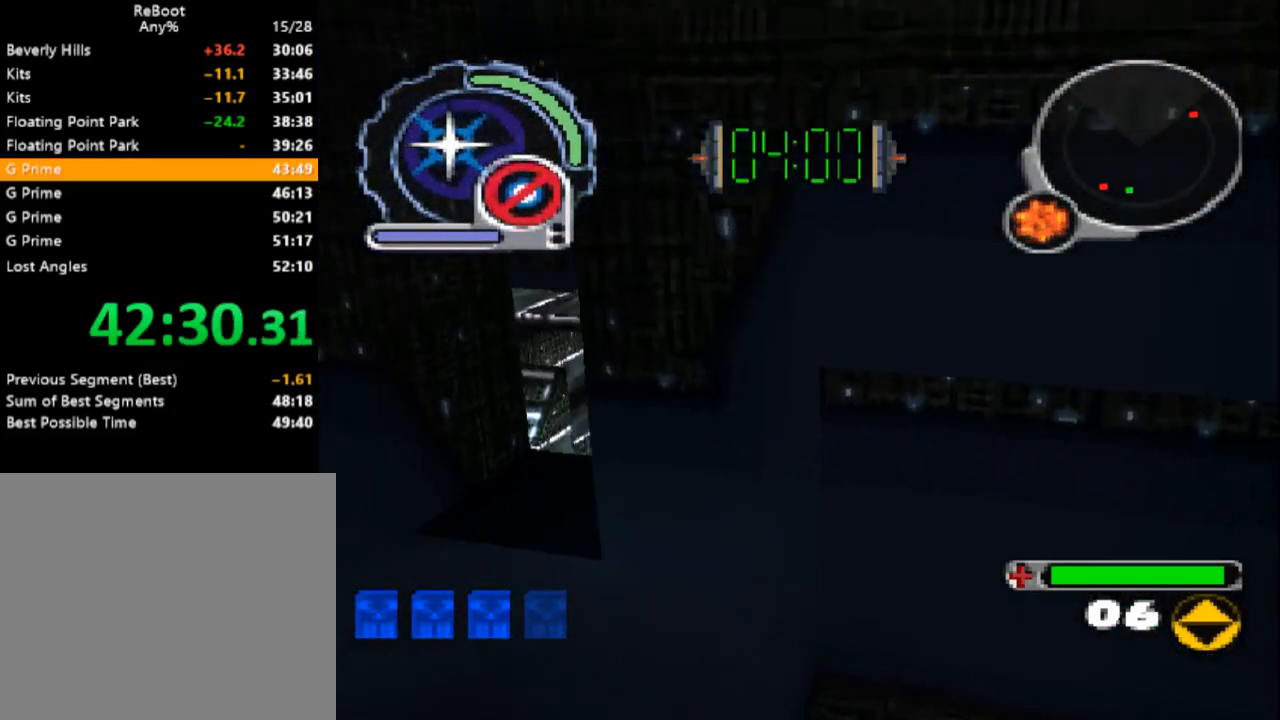
{"dt_ms": 500, "buttons": ["SQUARE"], "events": [[17, "CROSS", "down"], [117, "CROSS", "up"], [200, "CROSS", "down"], [283, "CROSS", "up"], [383, "CROSS", "down"], [467, "CROSS", "up"]]}
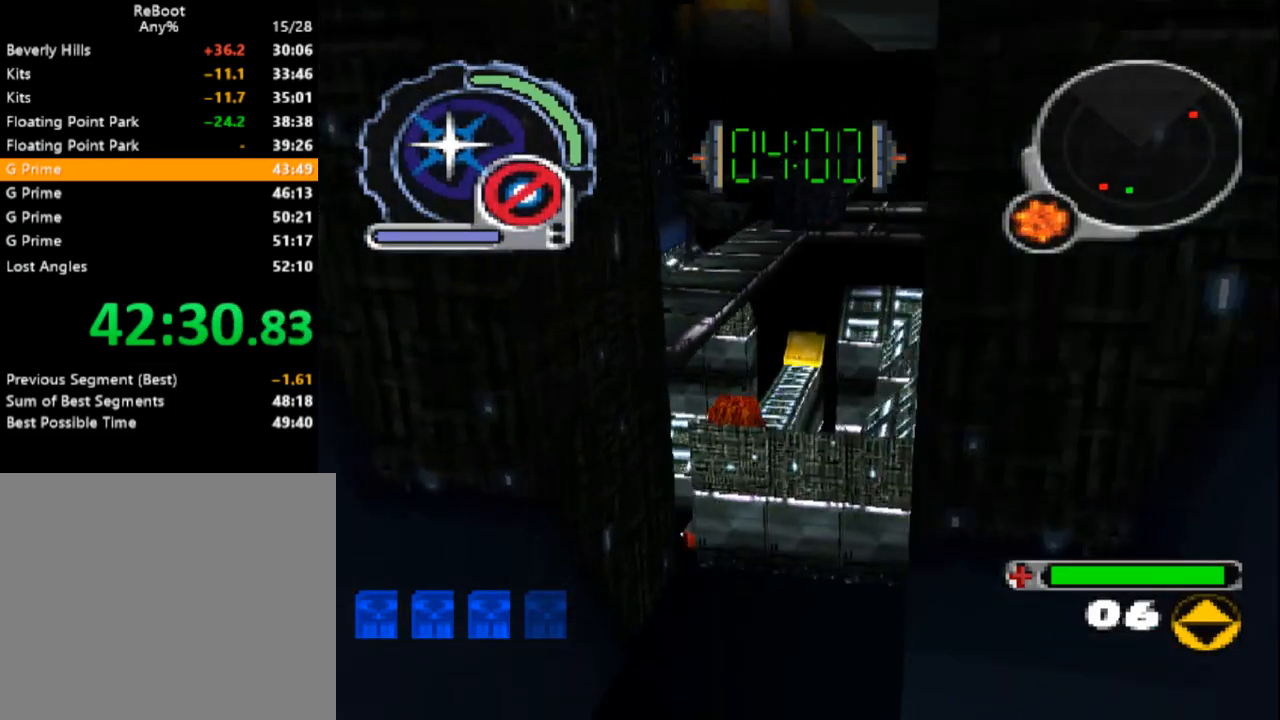
{"dt_ms": 500, "buttons": ["CROSS", "SQUARE", "DPAD_UP", "DPAD_LEFT"], "events": [[50, "CROSS", "down"], [133, "CROSS", "up"], [217, "CROSS", "down"], [333, "CROSS", "up"], [417, "CROSS", "down"], [417, "DPAD_UP", "down"], [433, "DPAD_LEFT", "down"]]}
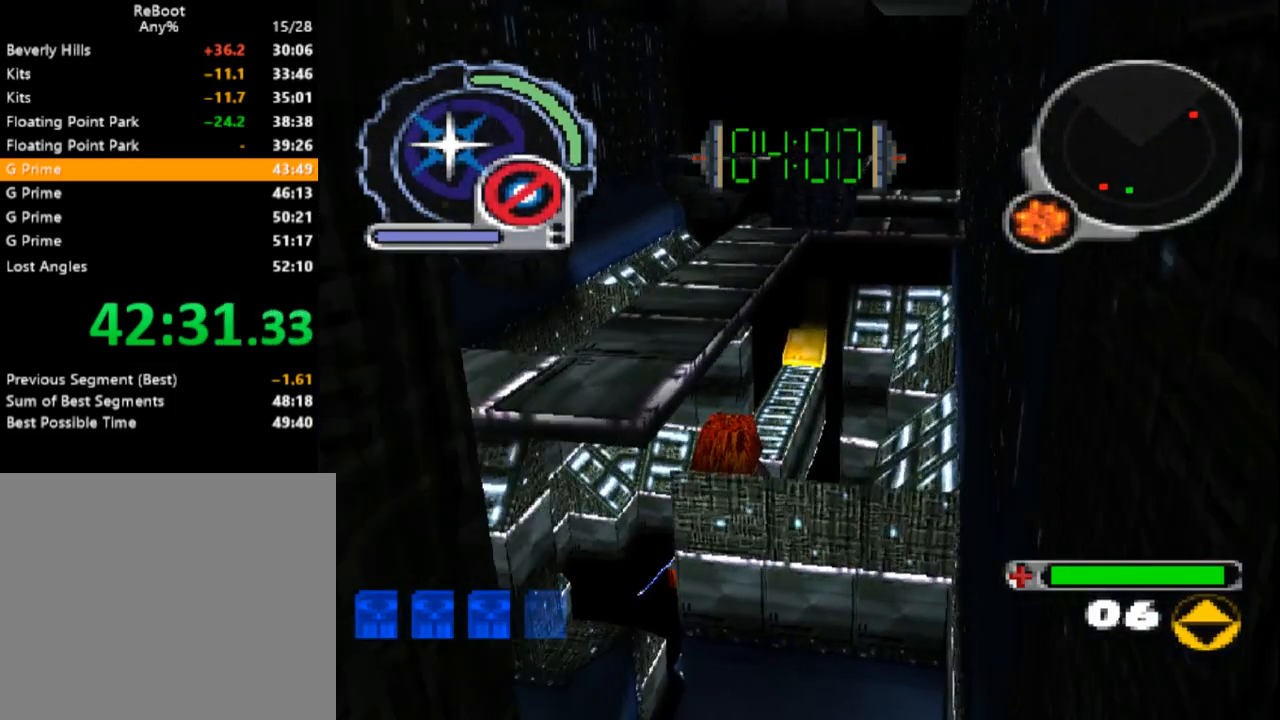
{"dt_ms": 500, "buttons": ["SQUARE", "L1", "DPAD_UP"], "events": [[33, "CROSS", "up"], [183, "L1", "down"], [217, "DPAD_LEFT", "up"]]}
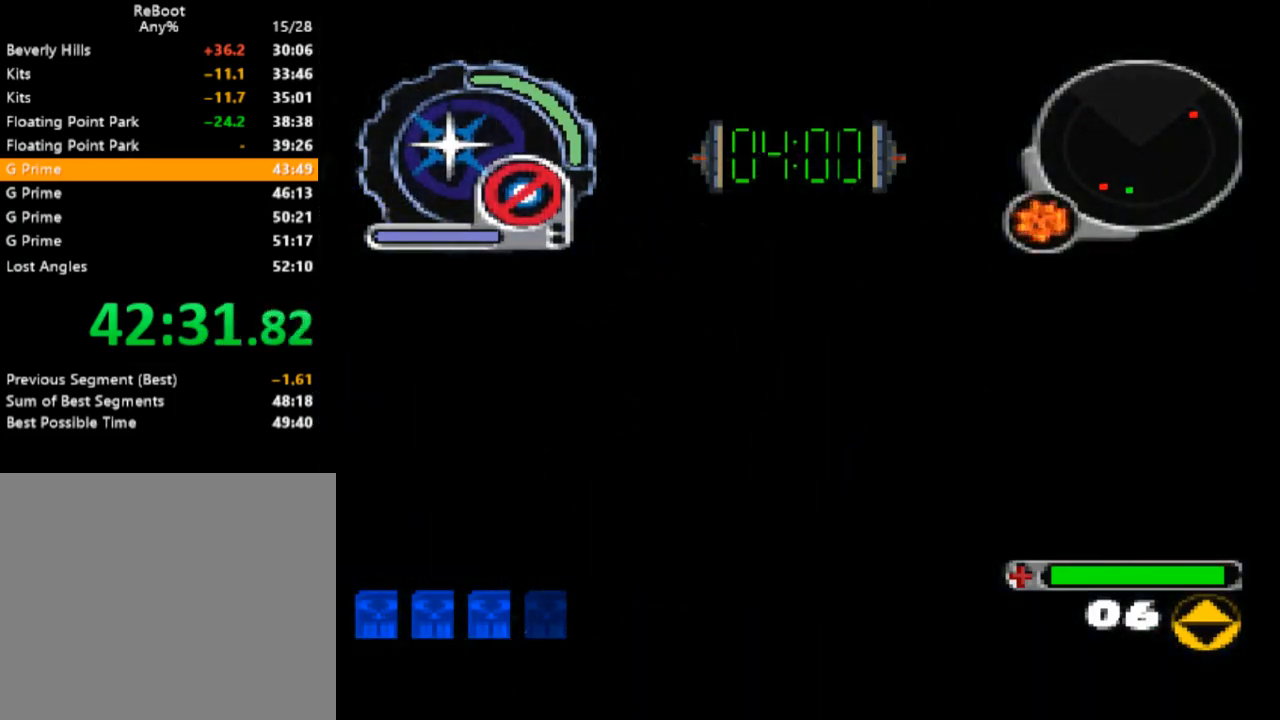
{"dt_ms": 500, "buttons": ["SQUARE", "R1", "DPAD_UP"], "events": [[200, "DPAD_RIGHT", "down"], [200, "L1", "up"], [450, "DPAD_RIGHT", "up"], [467, "R1", "down"]]}
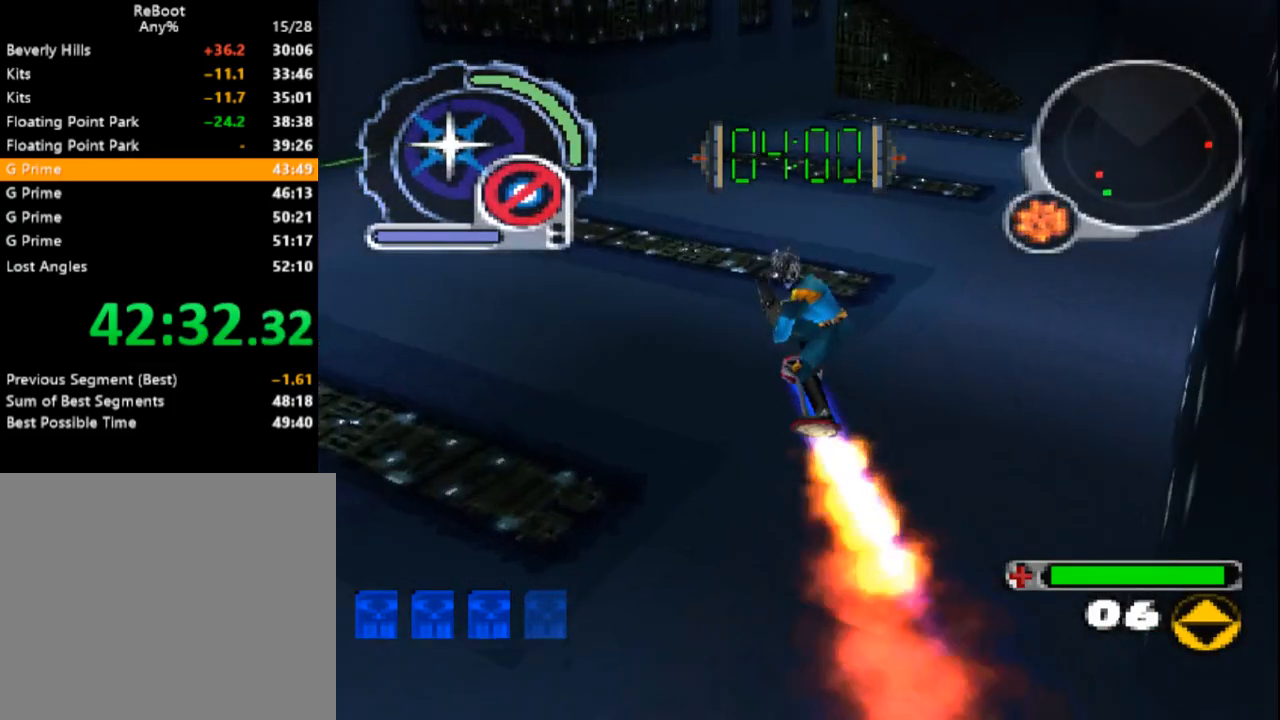
{"dt_ms": 500, "buttons": ["SQUARE", "DPAD_UP", "DPAD_LEFT"], "events": [[83, "R1", "up"], [133, "DPAD_RIGHT", "down"], [200, "R1", "down"], [417, "DPAD_RIGHT", "up"], [483, "R1", "up"], [500, "DPAD_LEFT", "down"]]}
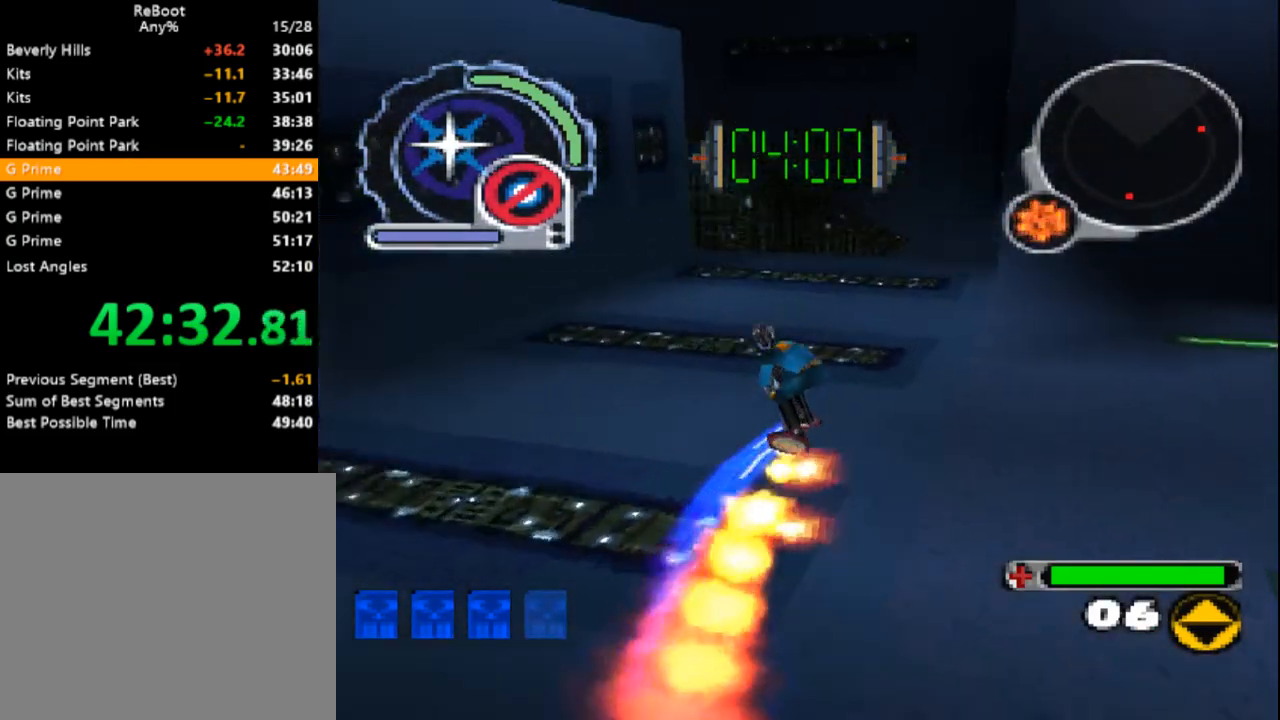
{"dt_ms": 500, "buttons": ["SQUARE", "DPAD_UP"], "events": [[183, "DPAD_LEFT", "up"], [267, "DPAD_LEFT", "down"], [417, "DPAD_LEFT", "up"]]}
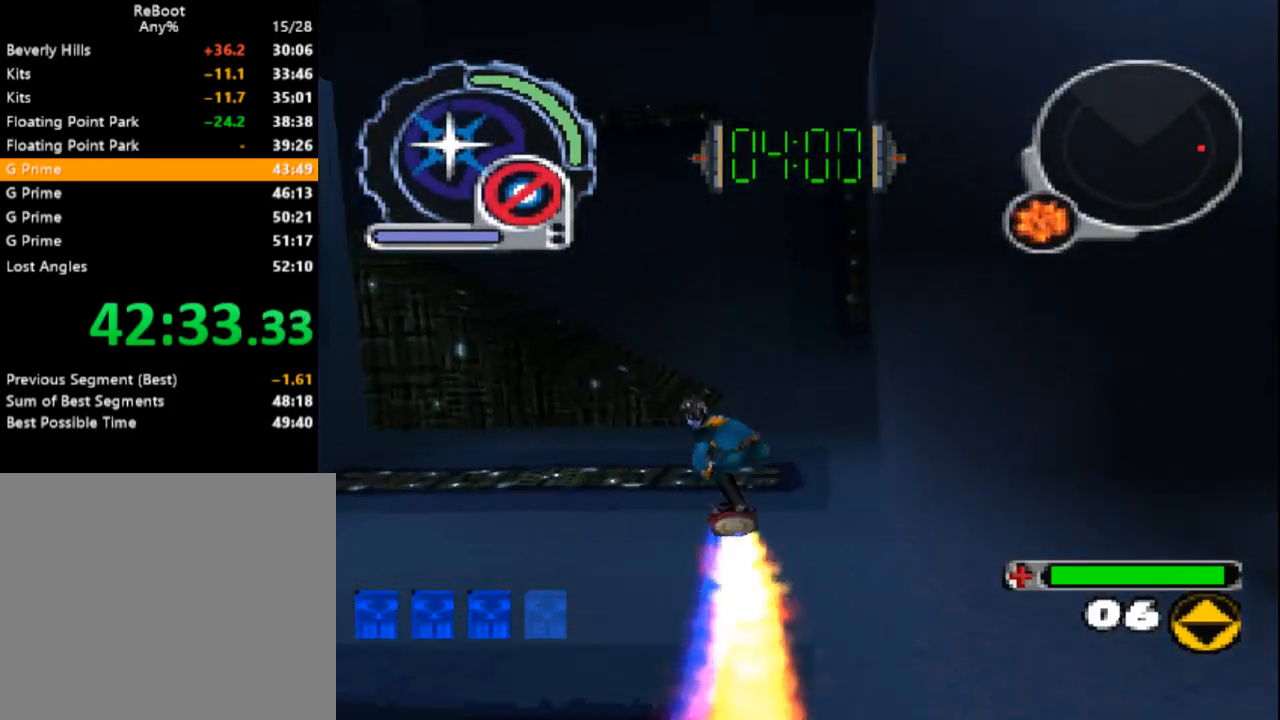
{"dt_ms": 500, "buttons": ["SQUARE", "L1", "DPAD_UP", "DPAD_LEFT"], "events": [[17, "DPAD_RIGHT", "down"], [50, "R1", "down"], [117, "DPAD_RIGHT", "up"], [167, "DPAD_LEFT", "down"], [183, "R1", "up"], [233, "L1", "down"]]}
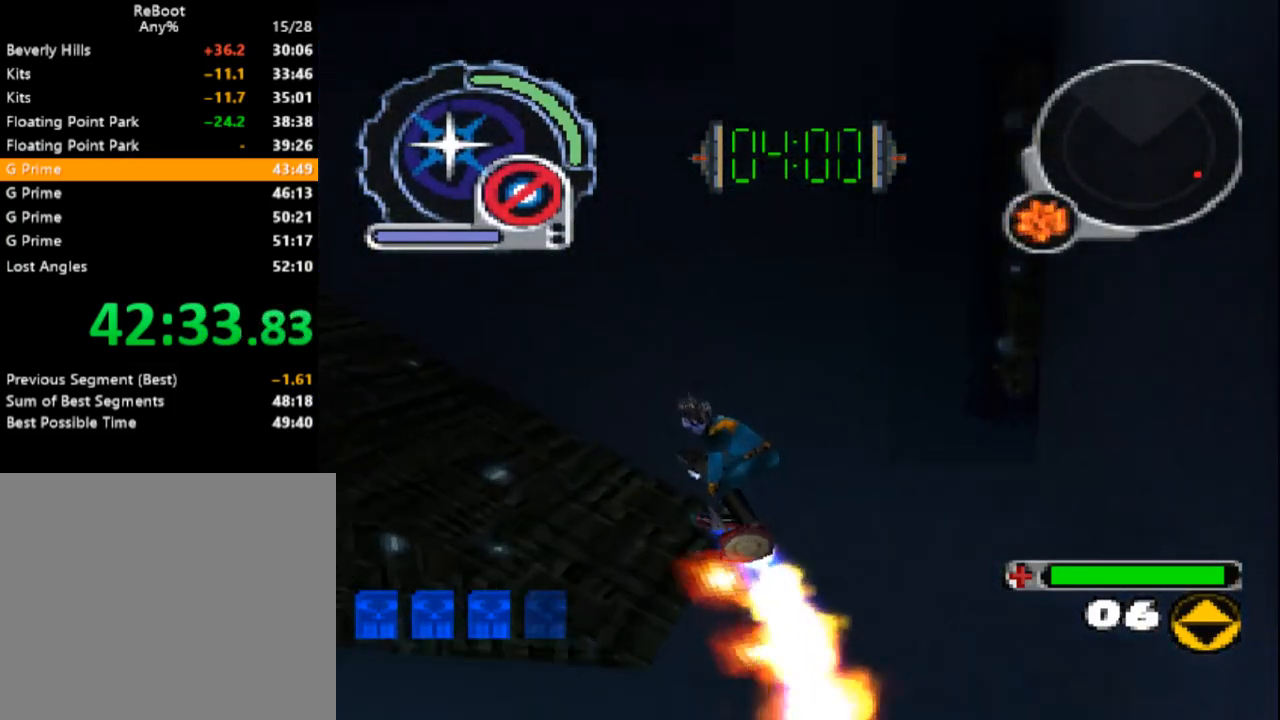
{"dt_ms": 1000, "buttons": ["SQUARE", "DPAD_UP", "DPAD_LEFT"]}
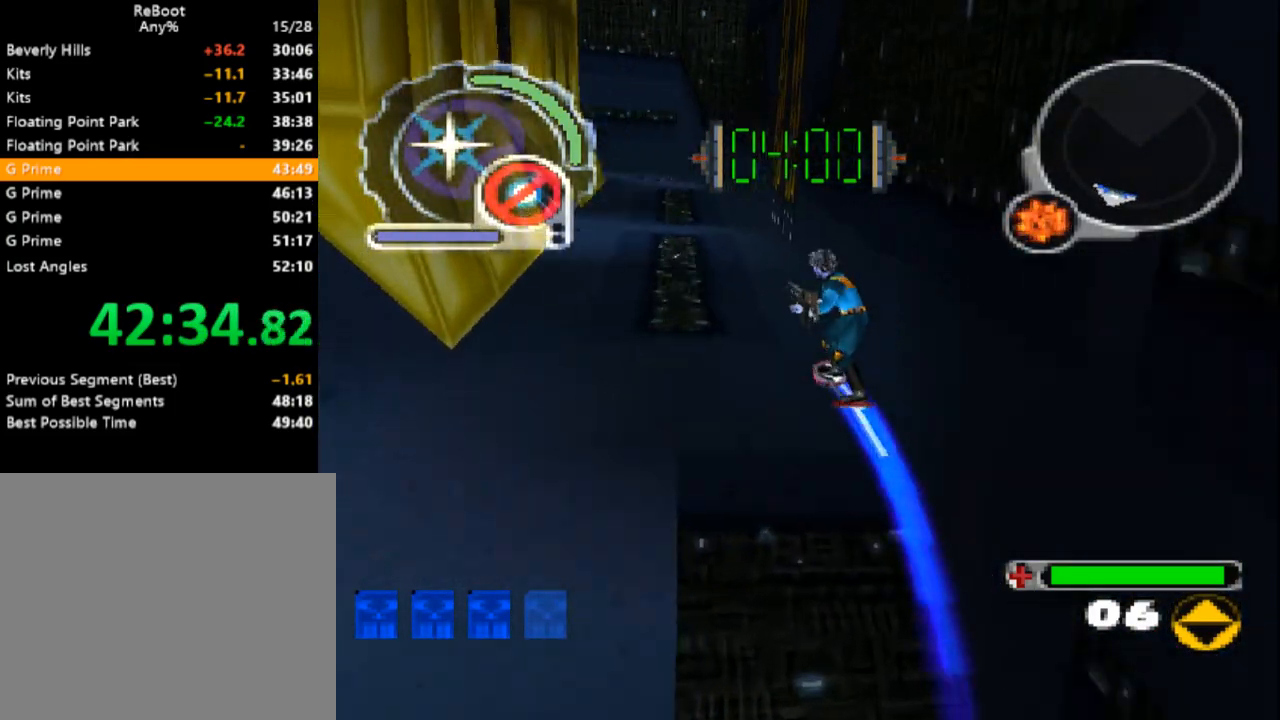
{"dt_ms": 500, "buttons": ["SQUARE", "R1", "DPAD_DOWN", "DPAD_LEFT"], "events": [[117, "DPAD_UP", "up"], [283, "DPAD_DOWN", "down"], [467, "R1", "down"]]}
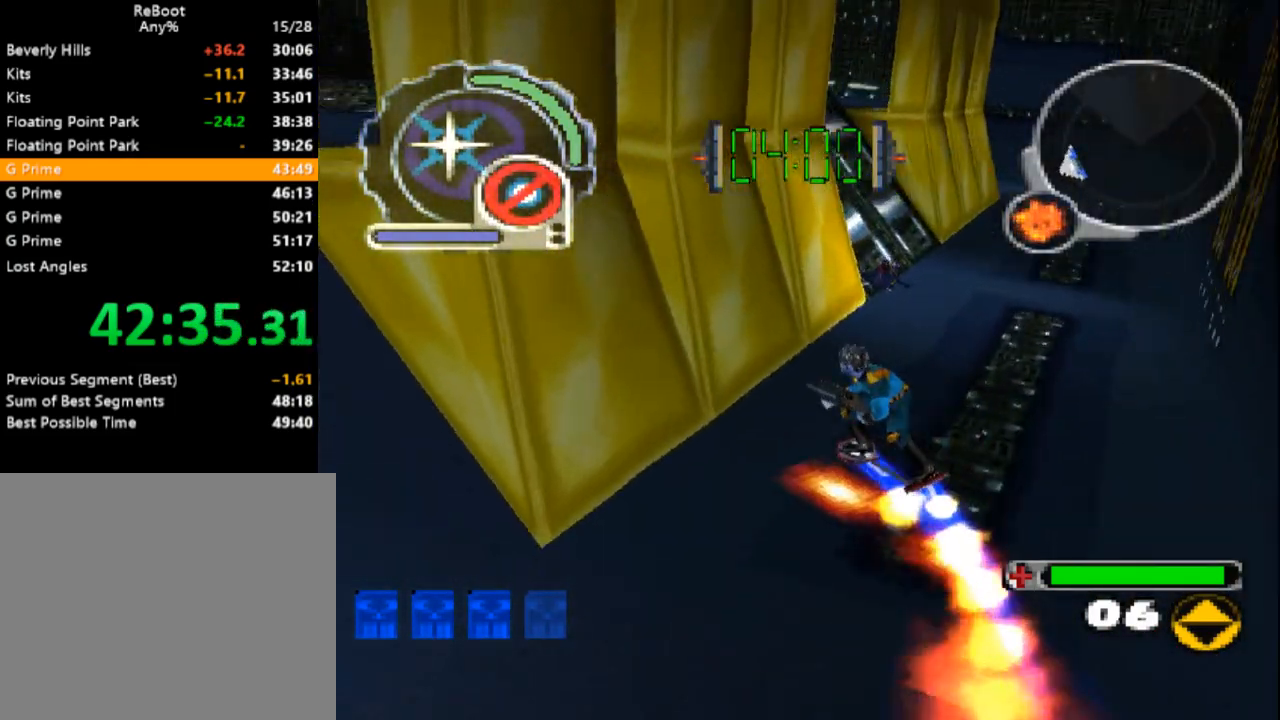
{"dt_ms": 500, "buttons": ["SQUARE"], "events": [[400, "DPAD_DOWN", "up"], [417, "R1", "up"], [500, "DPAD_LEFT", "up"]]}
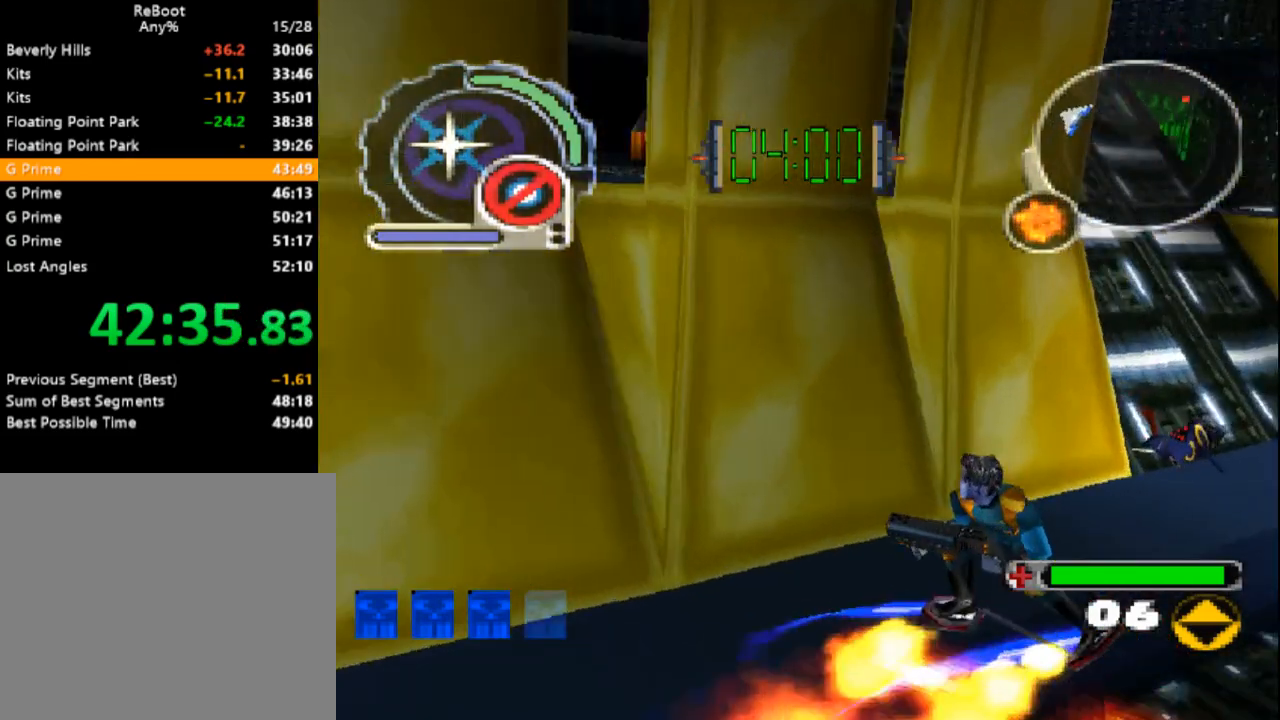
{"dt_ms": 500, "buttons": ["SQUARE", "DPAD_UP"], "events": [[417, "DPAD_UP", "down"]]}
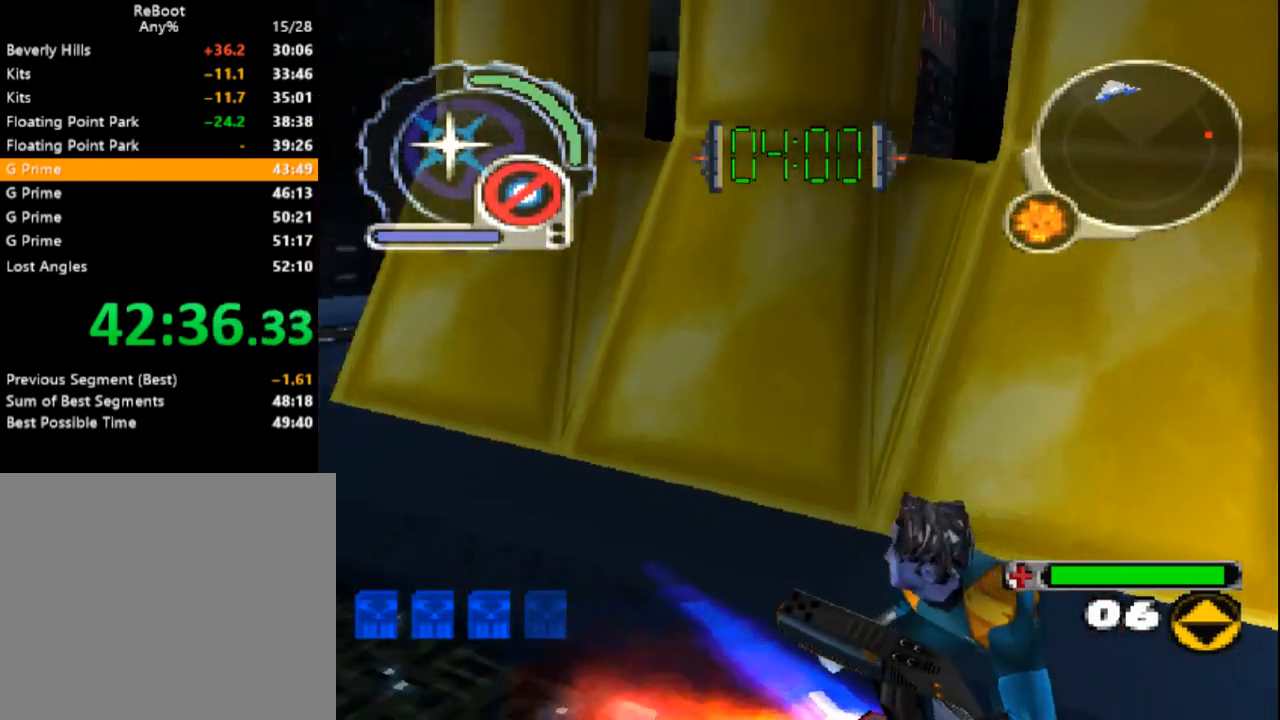
{"dt_ms": 500, "buttons": ["SQUARE", "R1", "DPAD_UP"], "events": [[50, "R1", "down"], [200, "R1", "up"], [450, "R1", "down"]]}
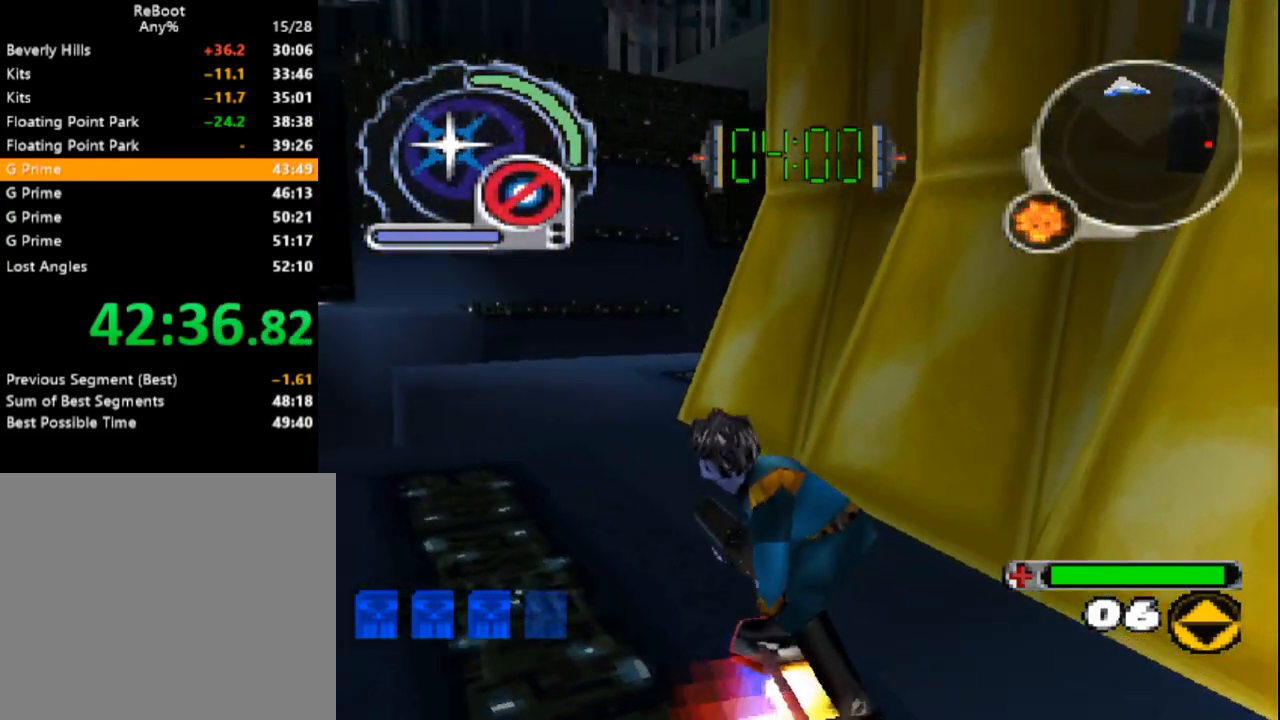
{"dt_ms": 500, "buttons": ["SQUARE", "DPAD_UP", "DPAD_LEFT"], "events": [[67, "R1", "up"], [117, "DPAD_LEFT", "down"], [267, "DPAD_LEFT", "up"], [433, "DPAD_LEFT", "down"]]}